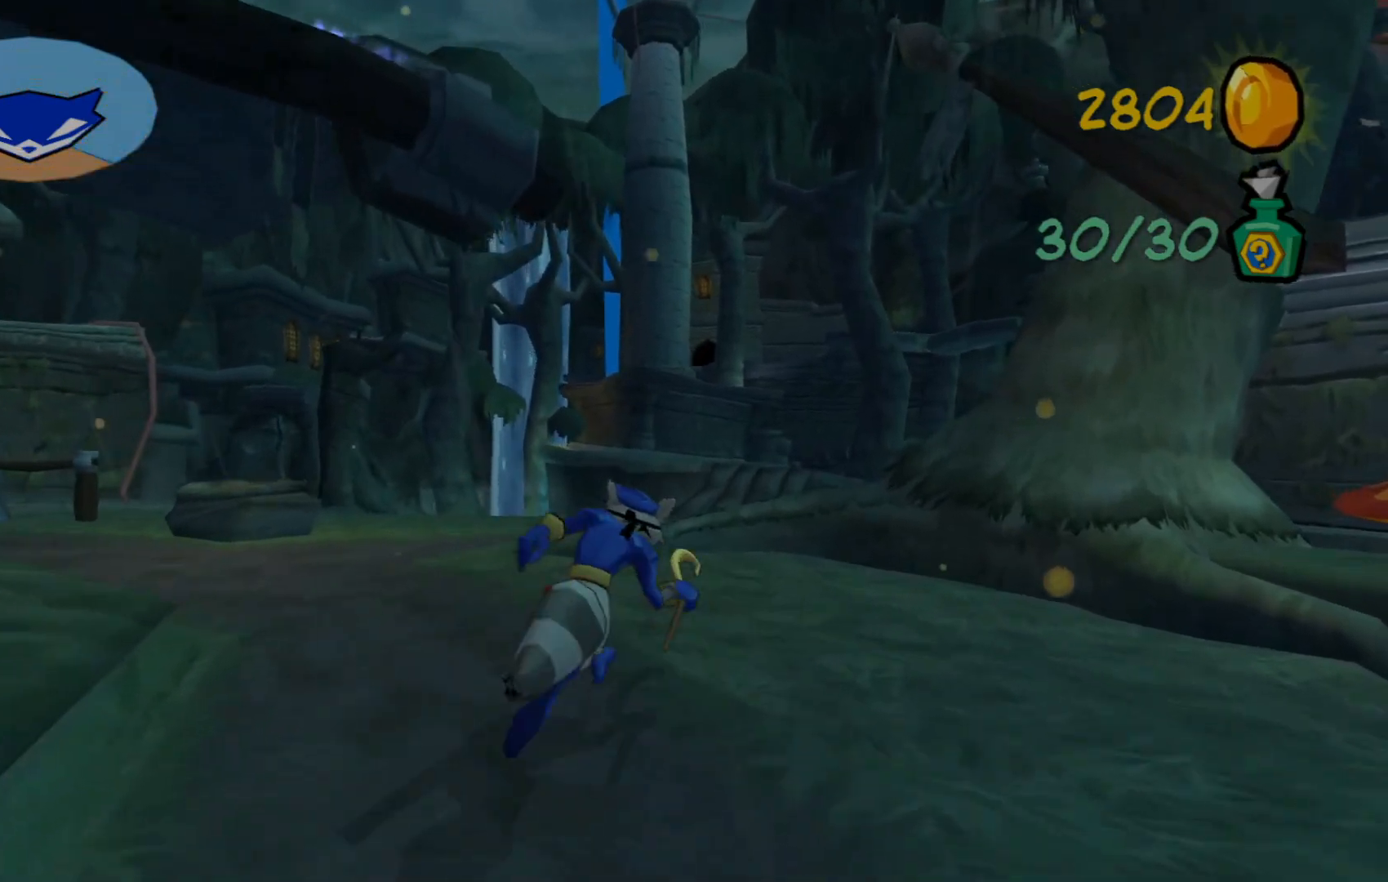
Gameplay with a controller (Xbox layout); each line is a JSON object with the inputs held at the frame after it. "events" lists button and stick changes between this image and that frame as [ms after this image, input, new state], when the widget could be followed in between. Not read: L3 R3.
{"buttons": [], "left_stick": "up", "right_stick": "down-right", "events": []}
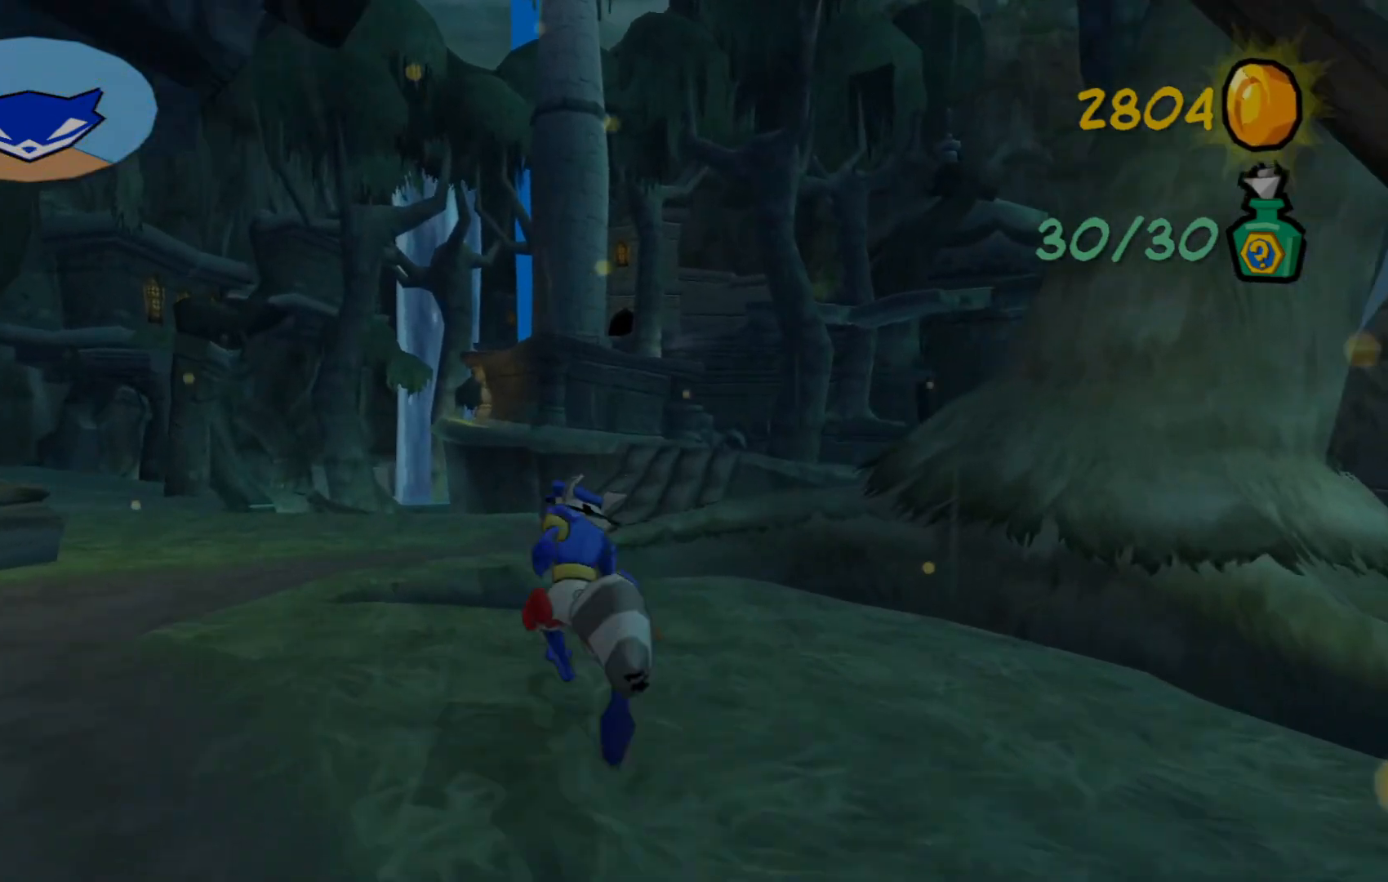
{"buttons": [], "left_stick": "up", "right_stick": "down-right", "events": []}
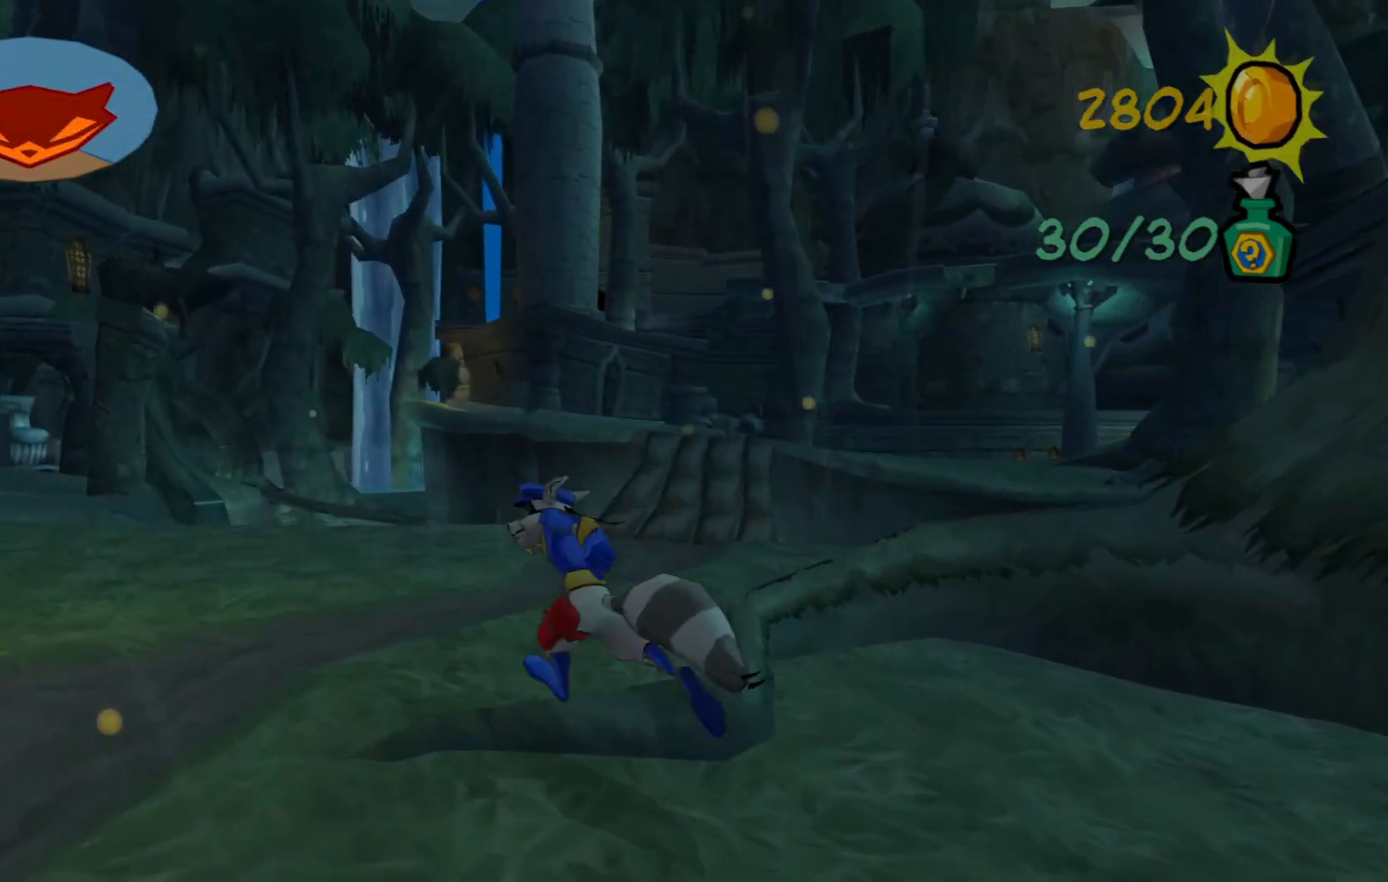
{"buttons": [], "left_stick": "up", "right_stick": "down-right", "events": []}
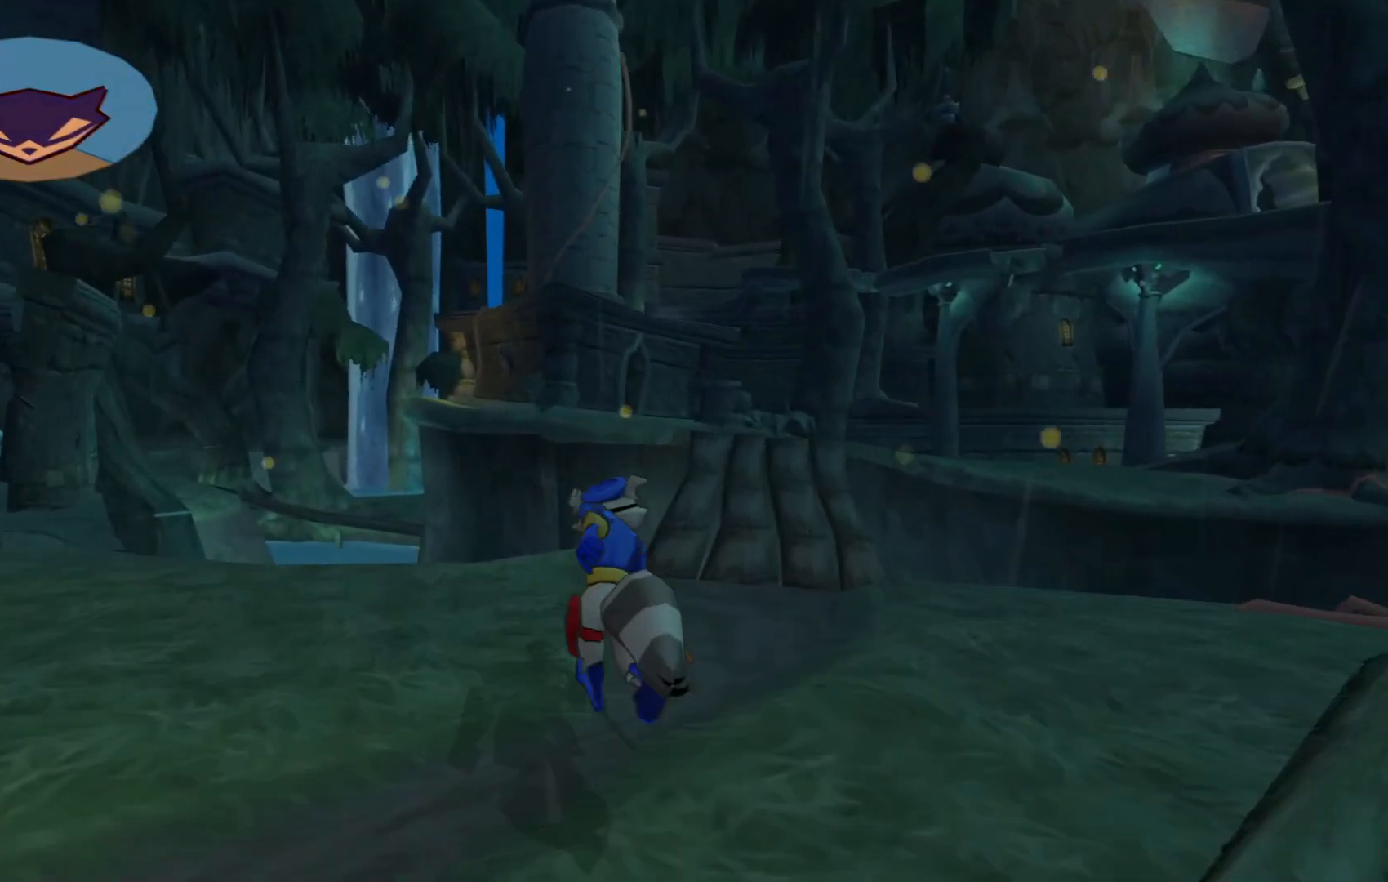
{"buttons": [], "left_stick": "up", "right_stick": "down-right", "events": []}
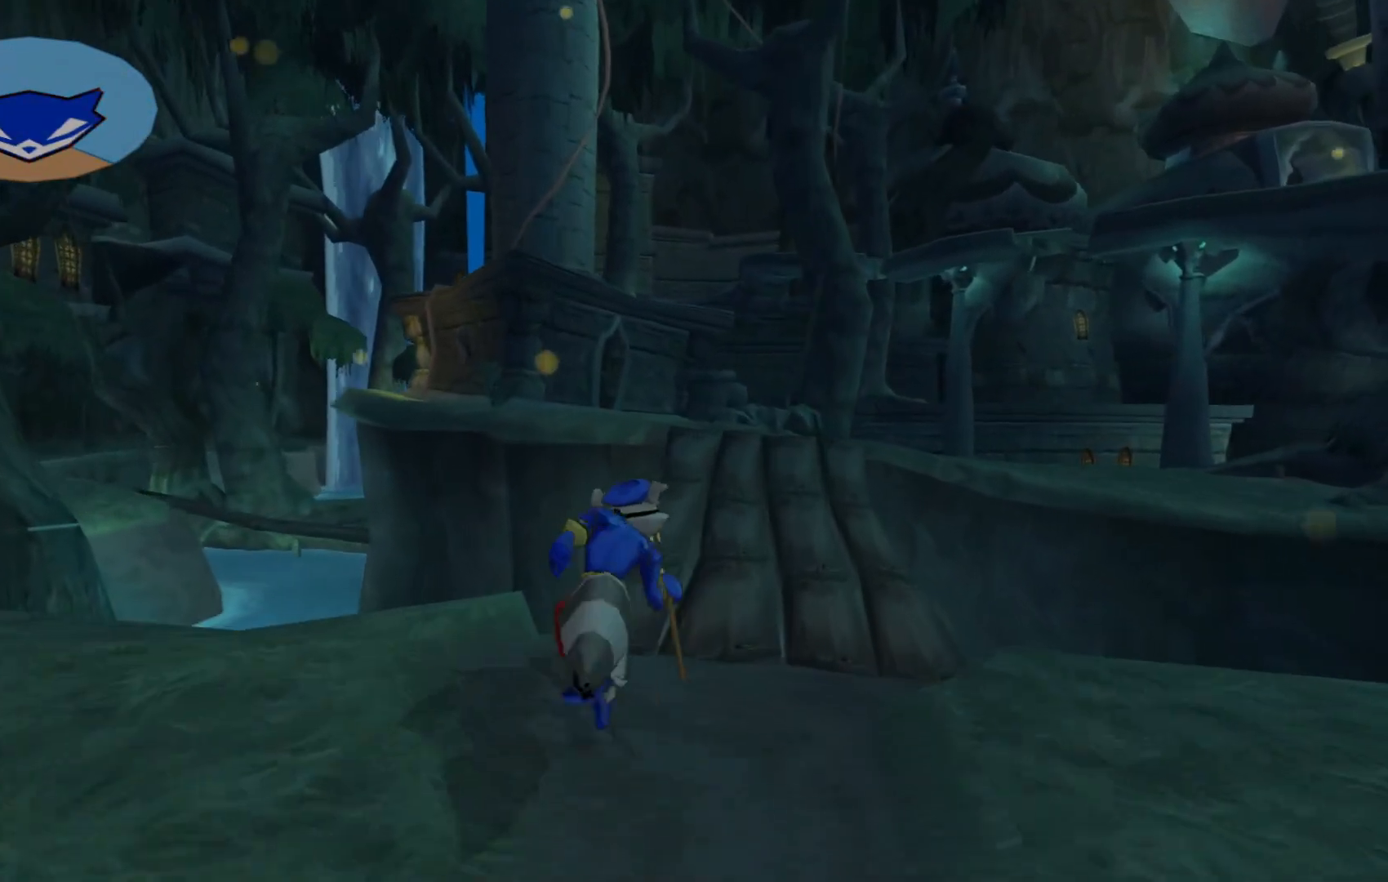
{"buttons": [], "left_stick": "up", "right_stick": "down-right", "events": []}
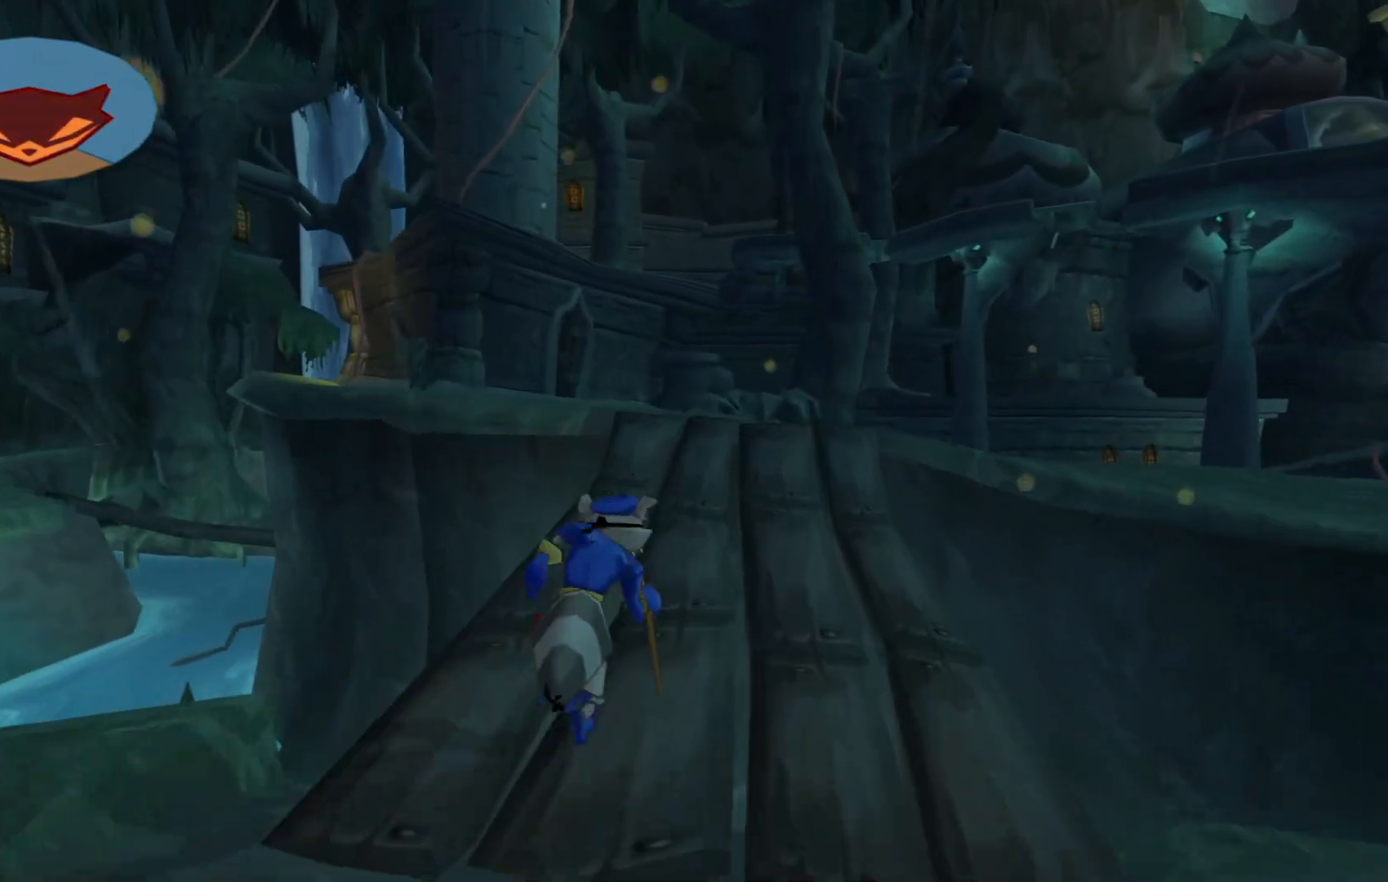
{"buttons": ["L1"], "left_stick": "up", "right_stick": "down-right", "events": [[350, "L1", "down"]]}
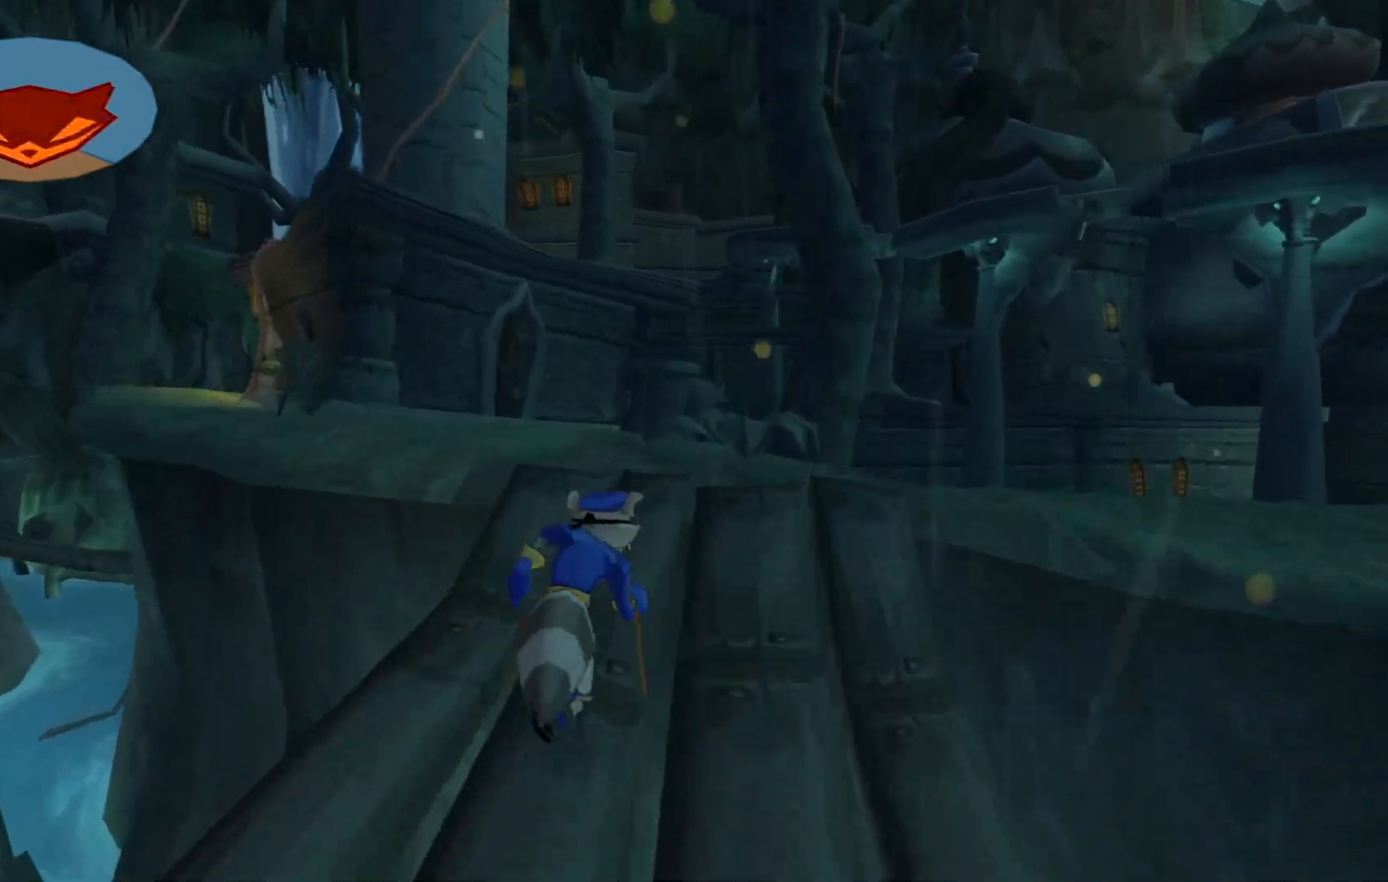
{"buttons": [], "left_stick": "up", "right_stick": "down-right", "events": [[50, "L2", "down"], [150, "L2", "up"], [183, "L1", "up"]]}
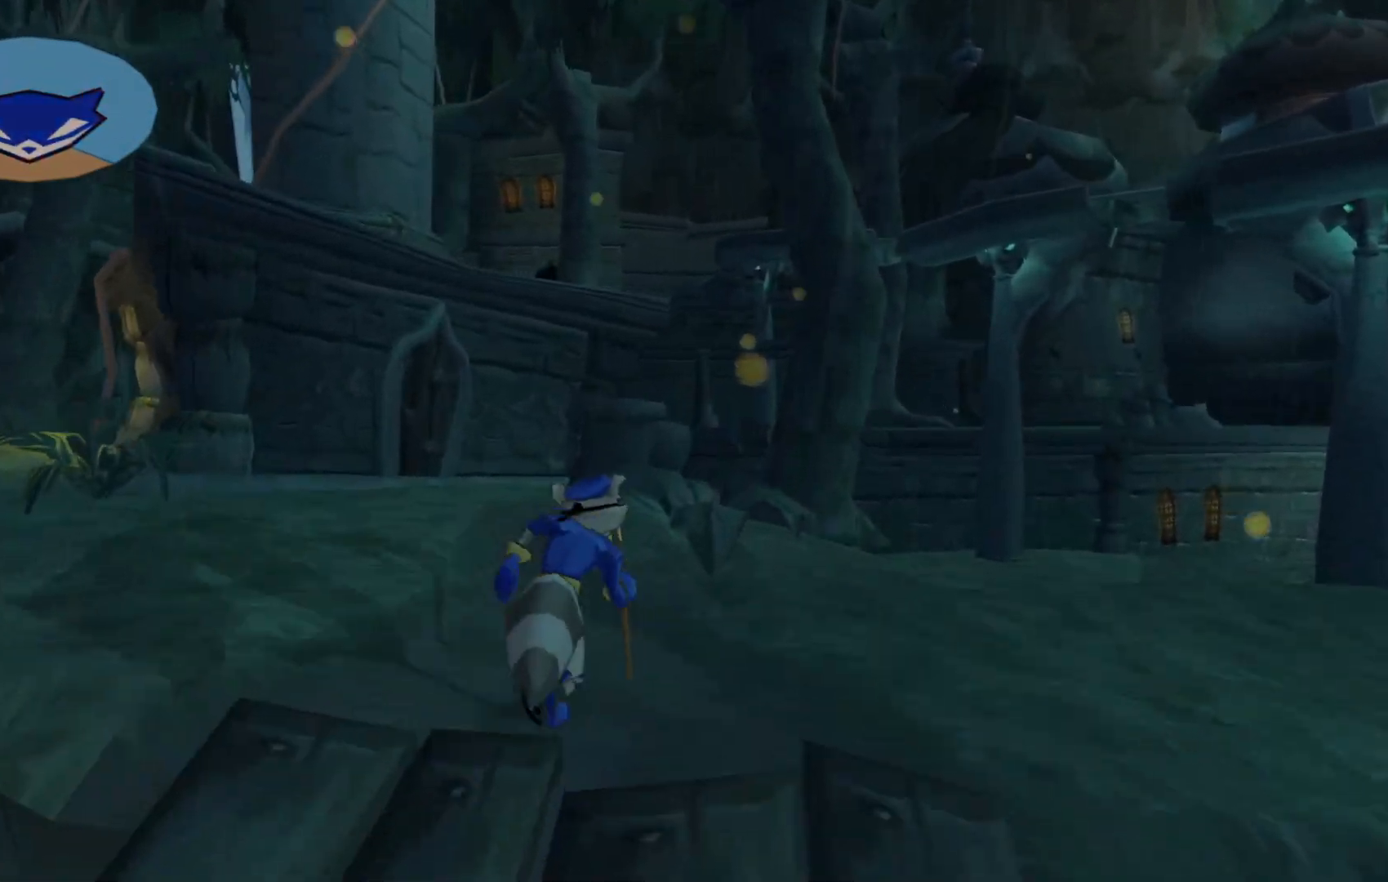
{"buttons": [], "left_stick": "up", "right_stick": "down-right", "events": []}
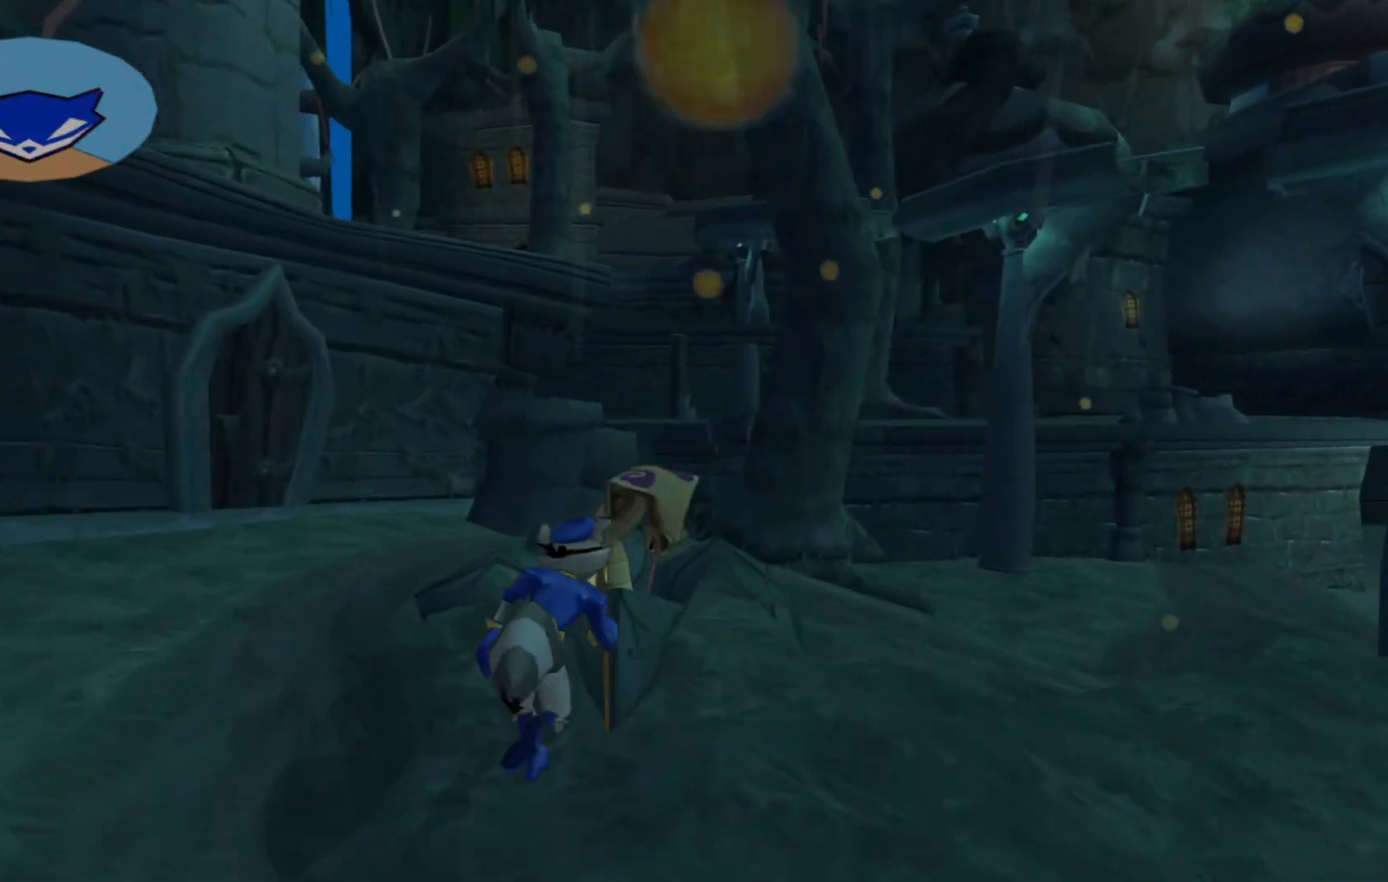
{"buttons": [], "left_stick": "up-right", "right_stick": "center", "events": [[17, "right_stick", "down"], [467, "left_stick", "up-right"], [500, "right_stick", "center"]]}
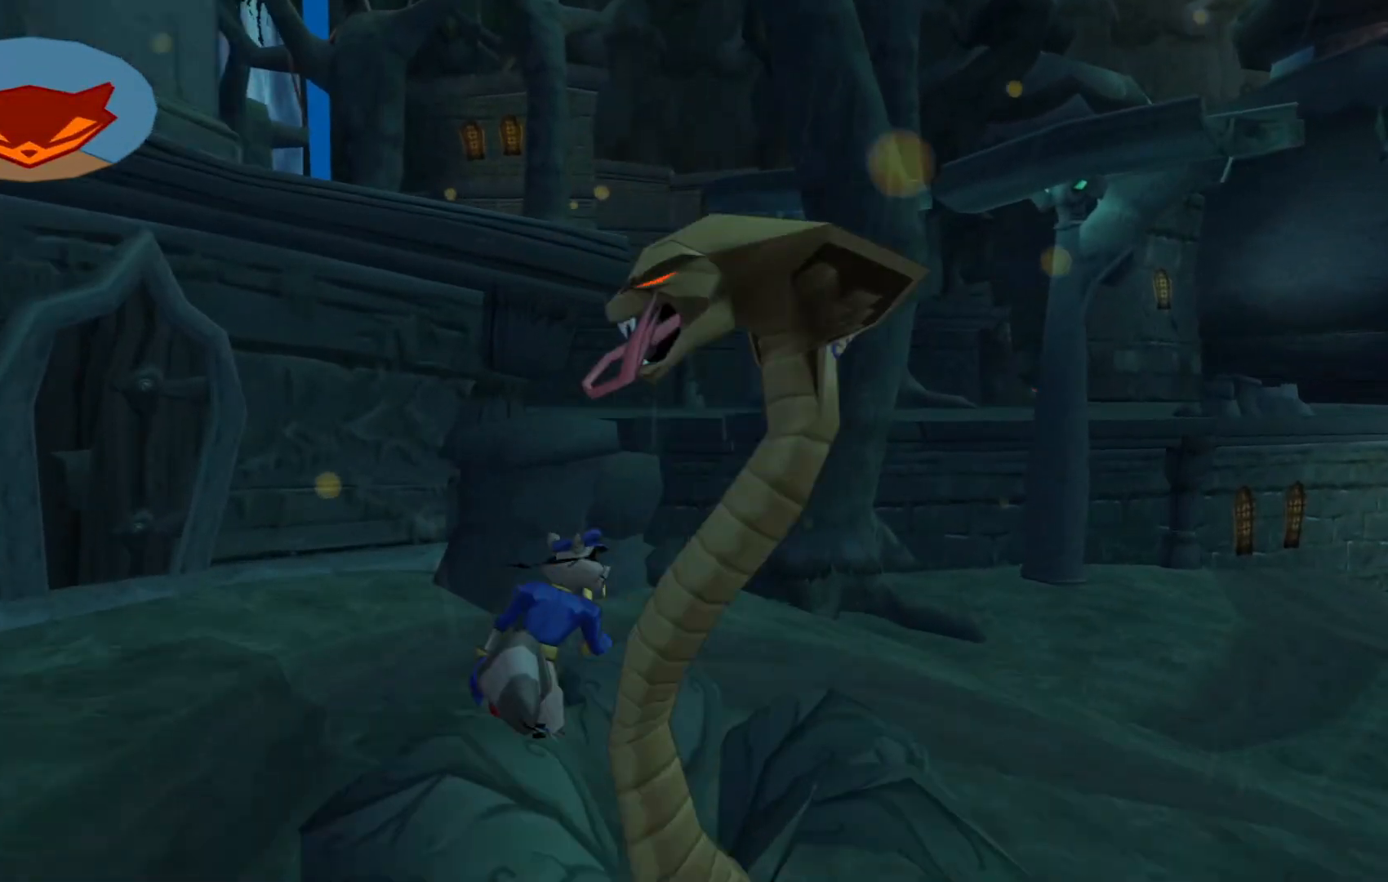
{"buttons": [], "left_stick": "down-left", "right_stick": "center", "events": [[117, "X", "down"], [167, "left_stick", "down-right"], [217, "X", "up"], [217, "left_stick", "down"], [350, "X", "down"], [417, "X", "up"], [450, "left_stick", "down-left"]]}
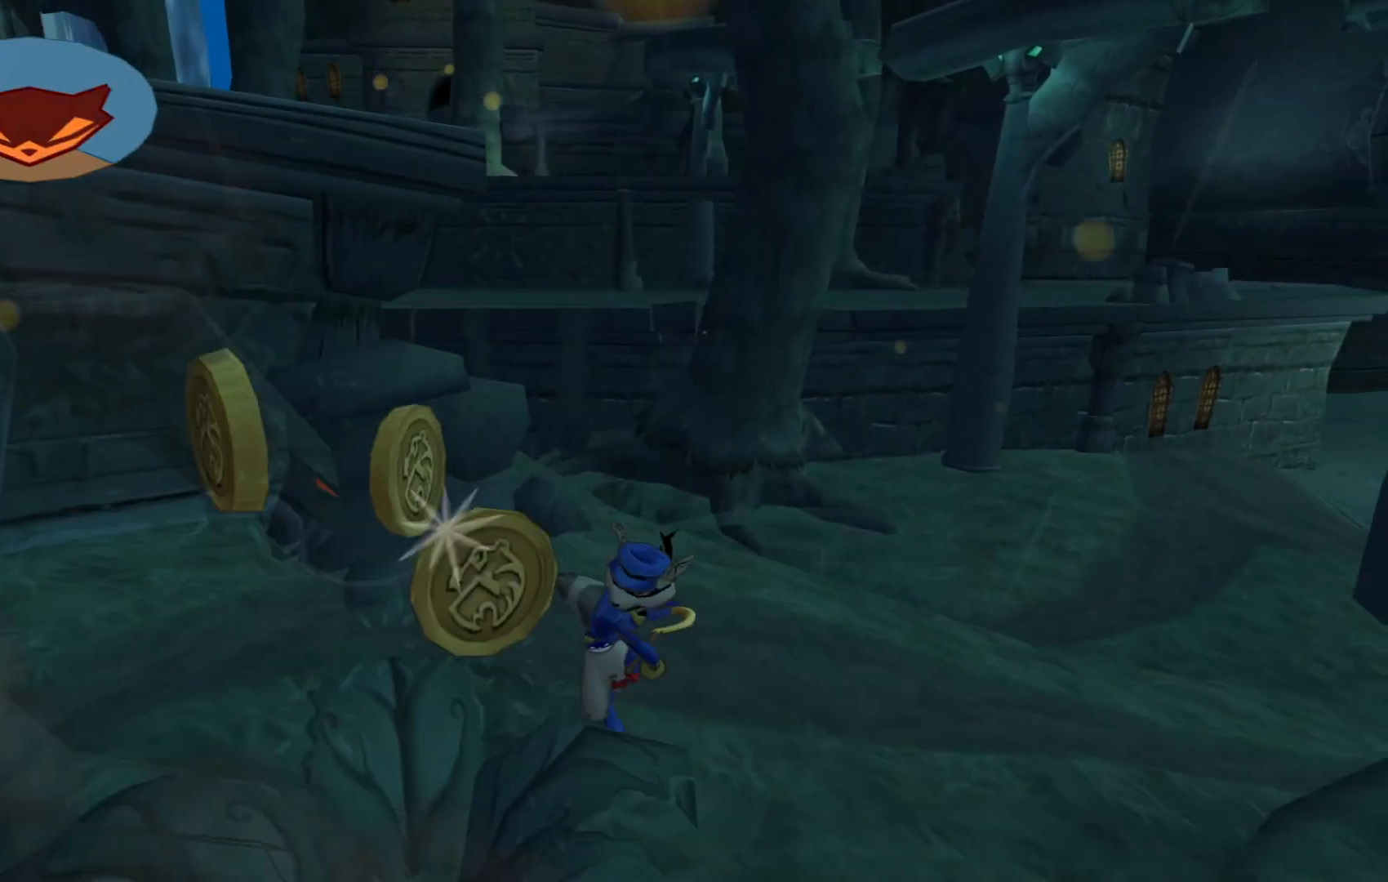
{"buttons": [], "left_stick": "up-right", "right_stick": "left", "events": [[17, "X", "down"], [67, "X", "up"], [67, "left_stick", "center"], [350, "left_stick", "up-right"], [417, "right_stick", "left"]]}
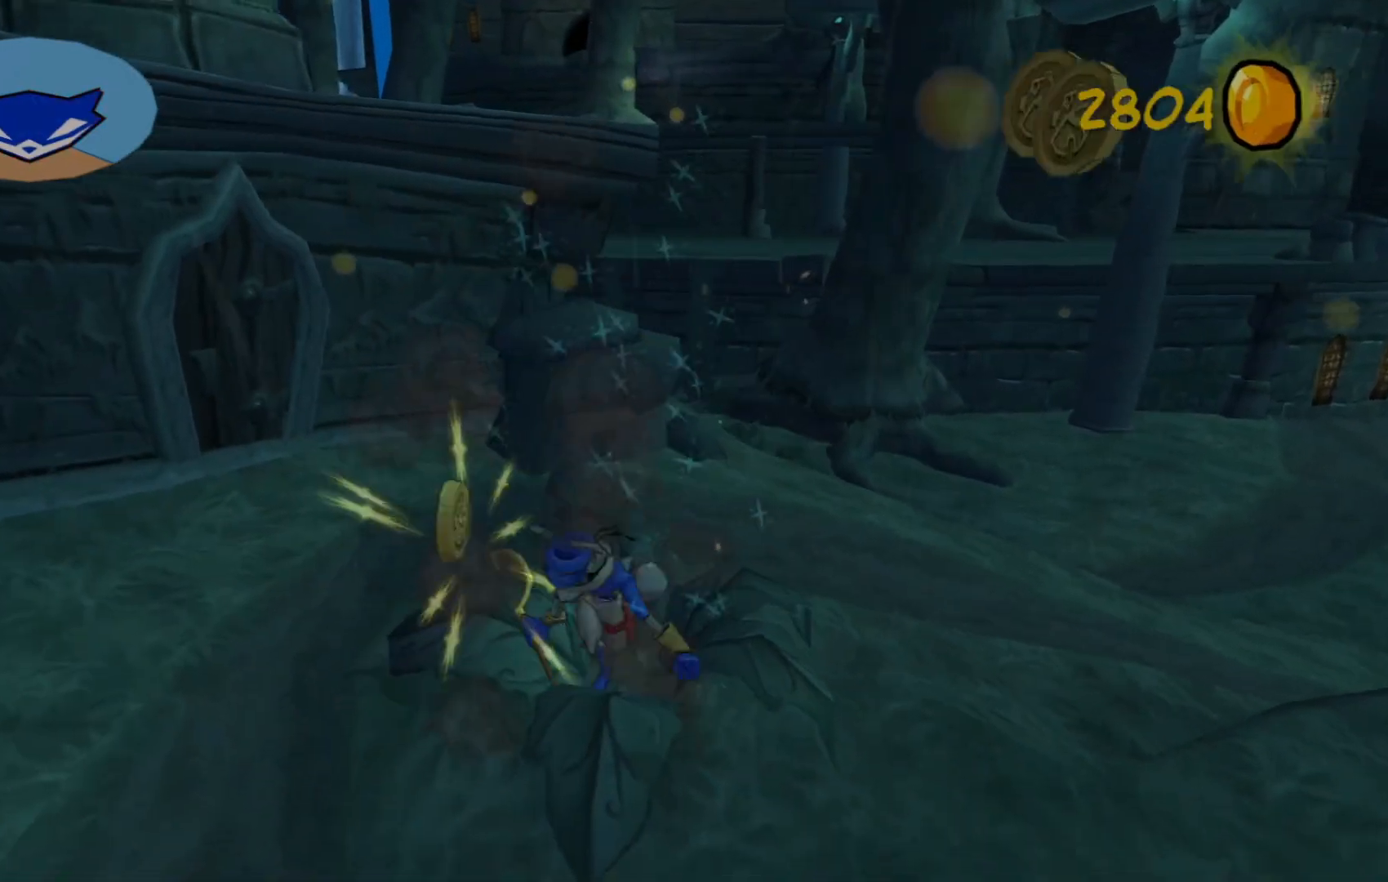
{"buttons": [], "left_stick": "right", "right_stick": "center", "events": [[300, "right_stick", "center"], [467, "left_stick", "right"]]}
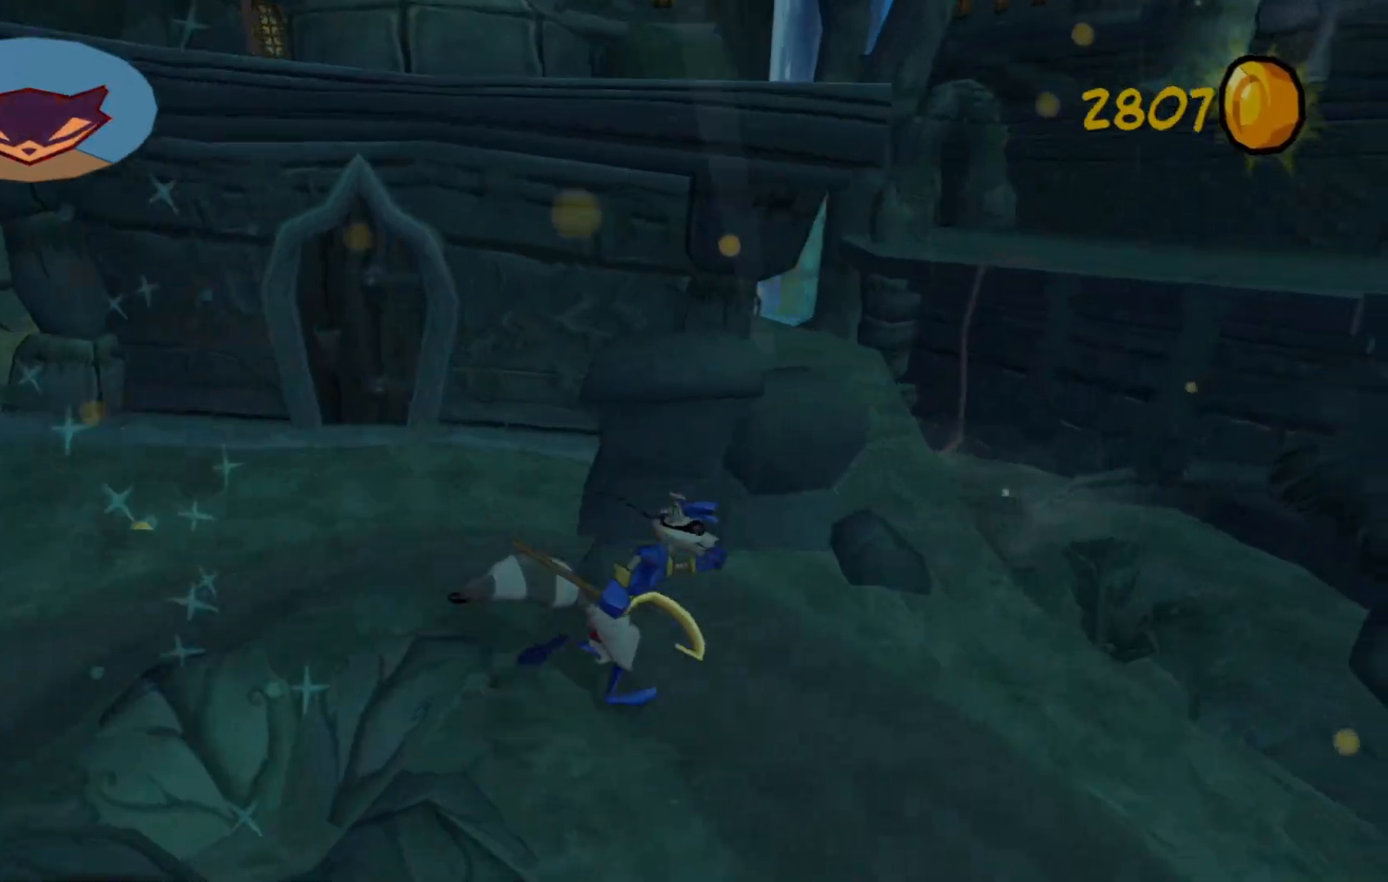
{"buttons": [], "left_stick": "up-right", "right_stick": "up-left", "events": [[167, "right_stick", "up"], [217, "left_stick", "up-right"], [467, "right_stick", "up-left"]]}
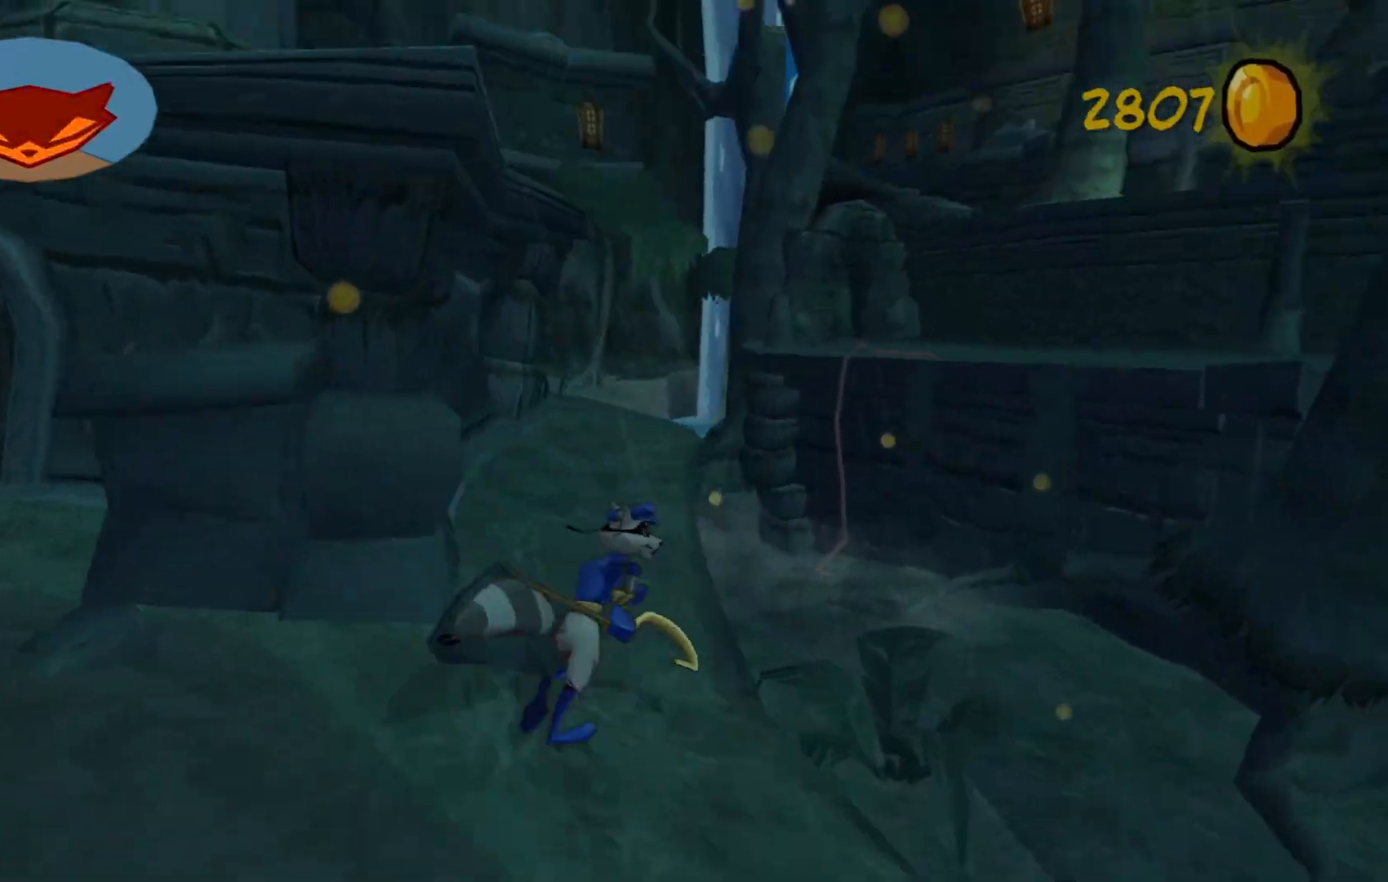
{"buttons": [], "left_stick": "up", "right_stick": "down-left", "events": [[17, "left_stick", "up"], [133, "right_stick", "center"], [317, "right_stick", "down-left"]]}
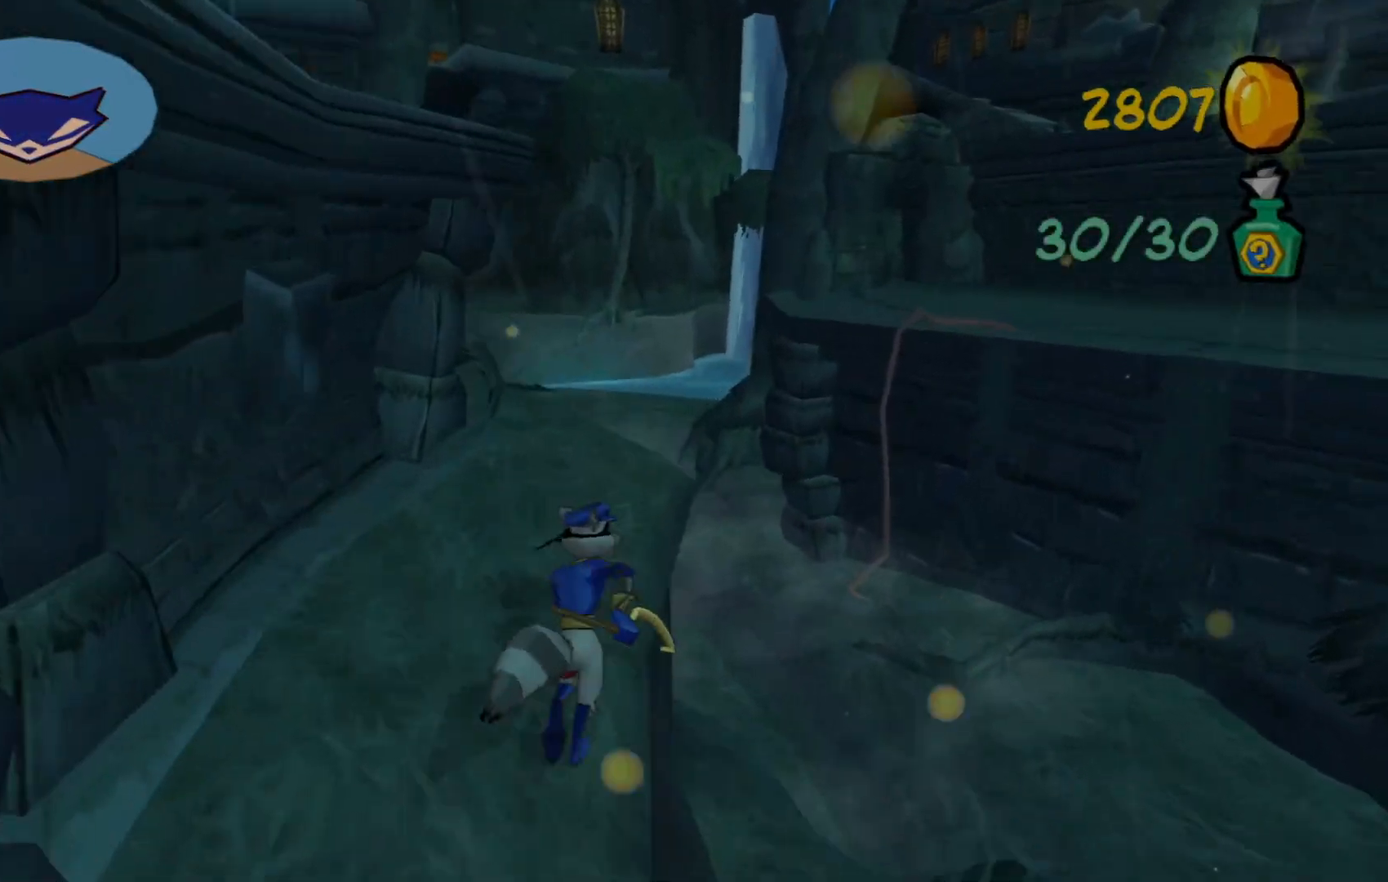
{"buttons": [], "left_stick": "up", "right_stick": "left", "events": [[367, "right_stick", "left"]]}
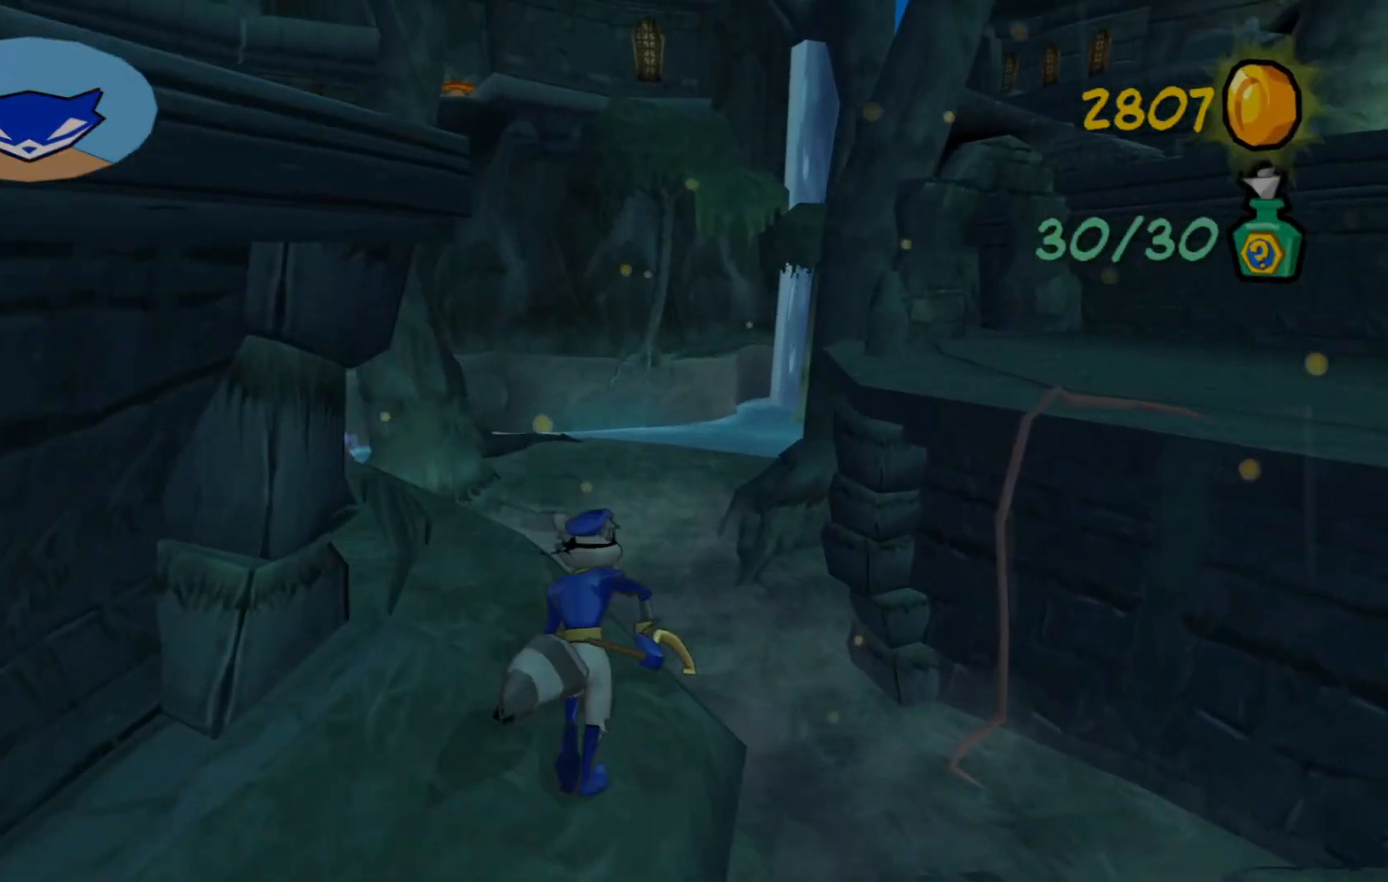
{"buttons": [], "left_stick": "up", "right_stick": "left", "events": []}
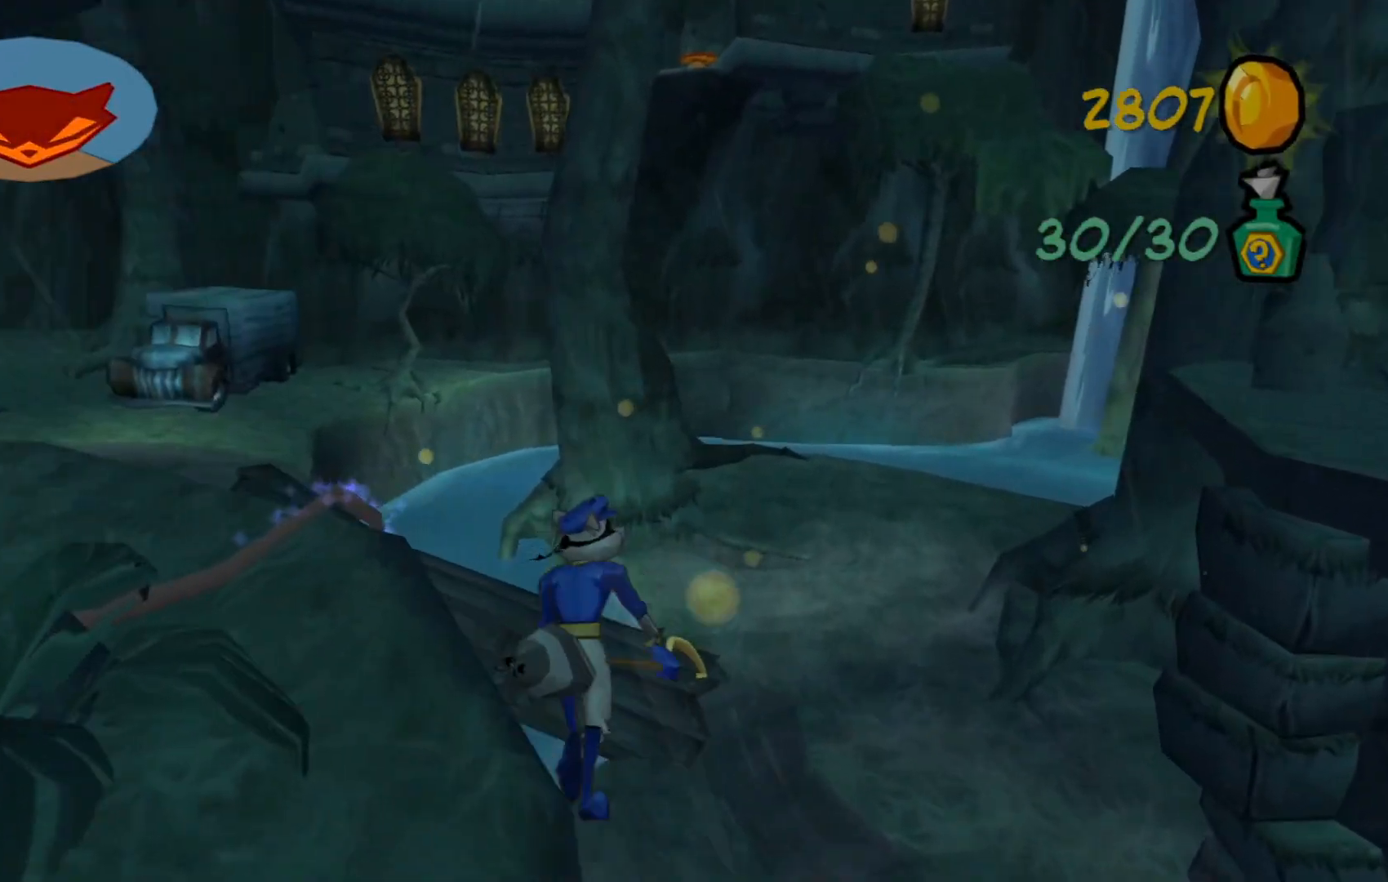
{"buttons": [], "left_stick": "right", "right_stick": "up-left", "events": [[317, "left_stick", "up-right"], [317, "right_stick", "up-left"], [417, "left_stick", "right"]]}
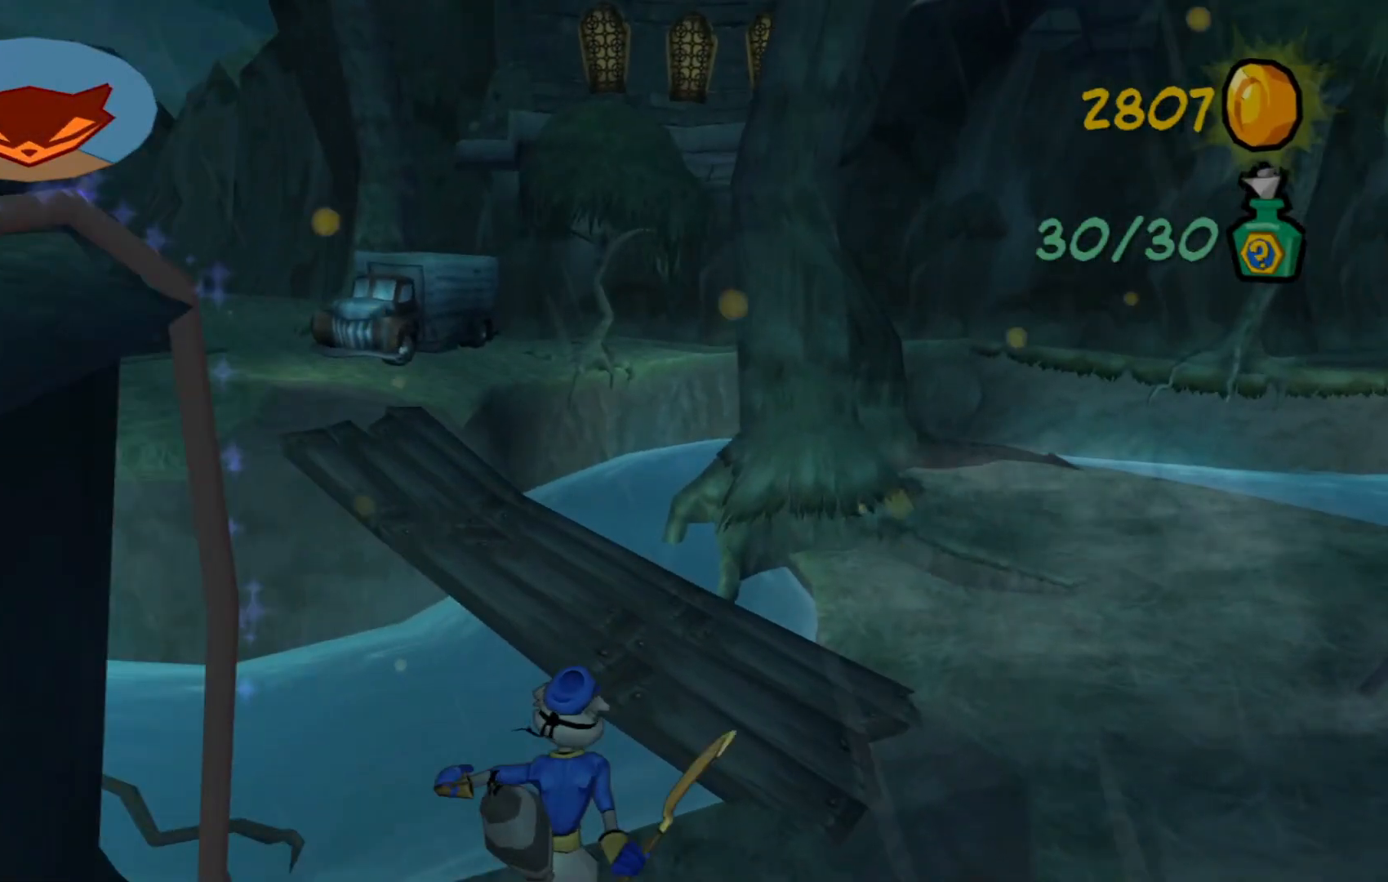
{"buttons": [], "left_stick": "up-right", "right_stick": "up", "events": [[67, "right_stick", "up"], [400, "left_stick", "up-right"]]}
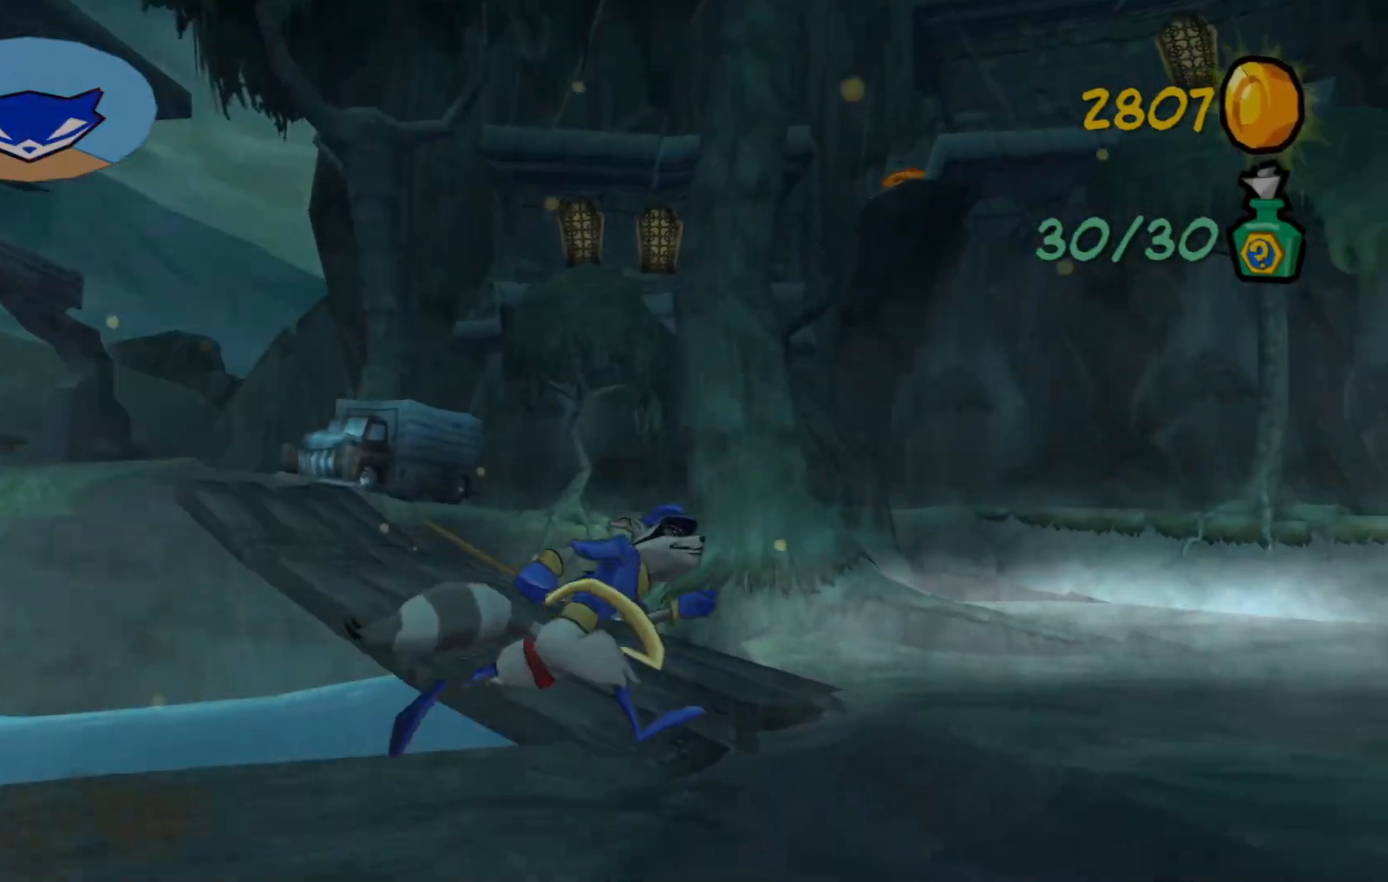
{"buttons": [], "left_stick": "up", "right_stick": "up-right", "events": [[33, "right_stick", "up-right"], [67, "left_stick", "up"], [317, "left_stick", "up-left"], [500, "left_stick", "up"]]}
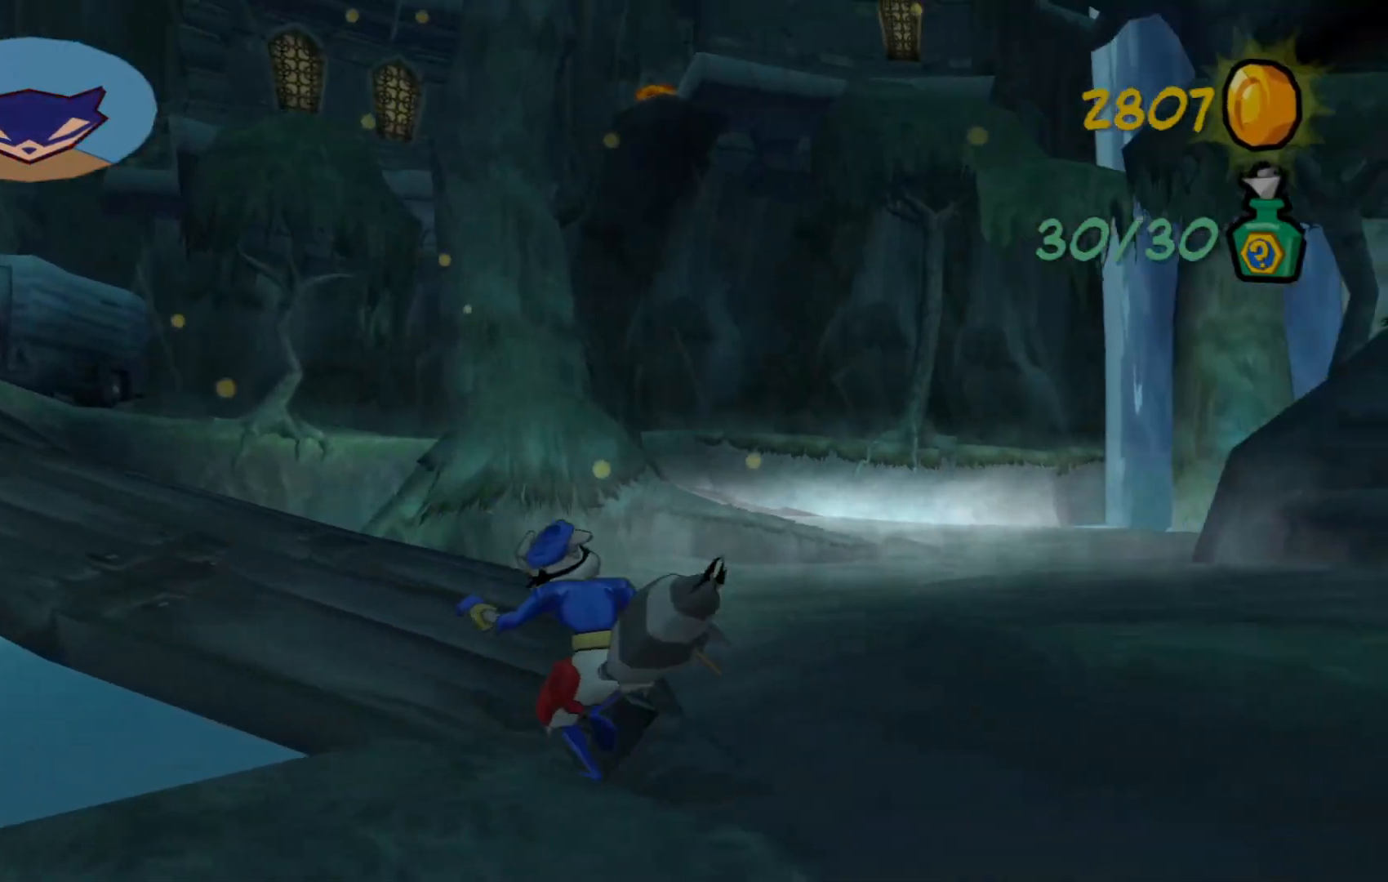
{"buttons": [], "left_stick": "center", "right_stick": "up-right", "events": [[167, "left_stick", "up-left"], [450, "left_stick", "center"]]}
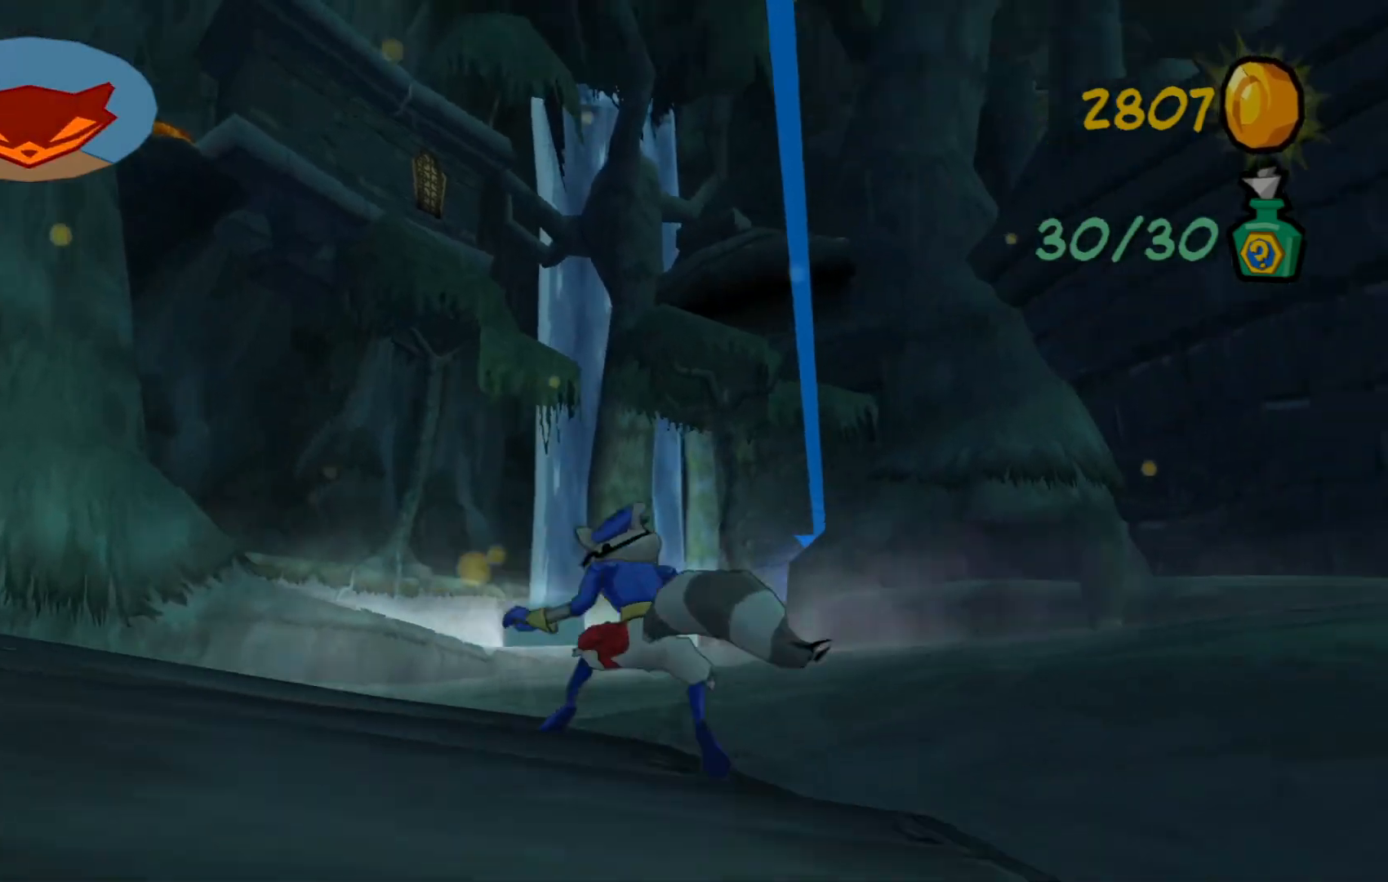
{"buttons": [], "left_stick": "up", "right_stick": "center", "events": [[17, "right_stick", "down-right"], [117, "left_stick", "up"], [500, "right_stick", "center"]]}
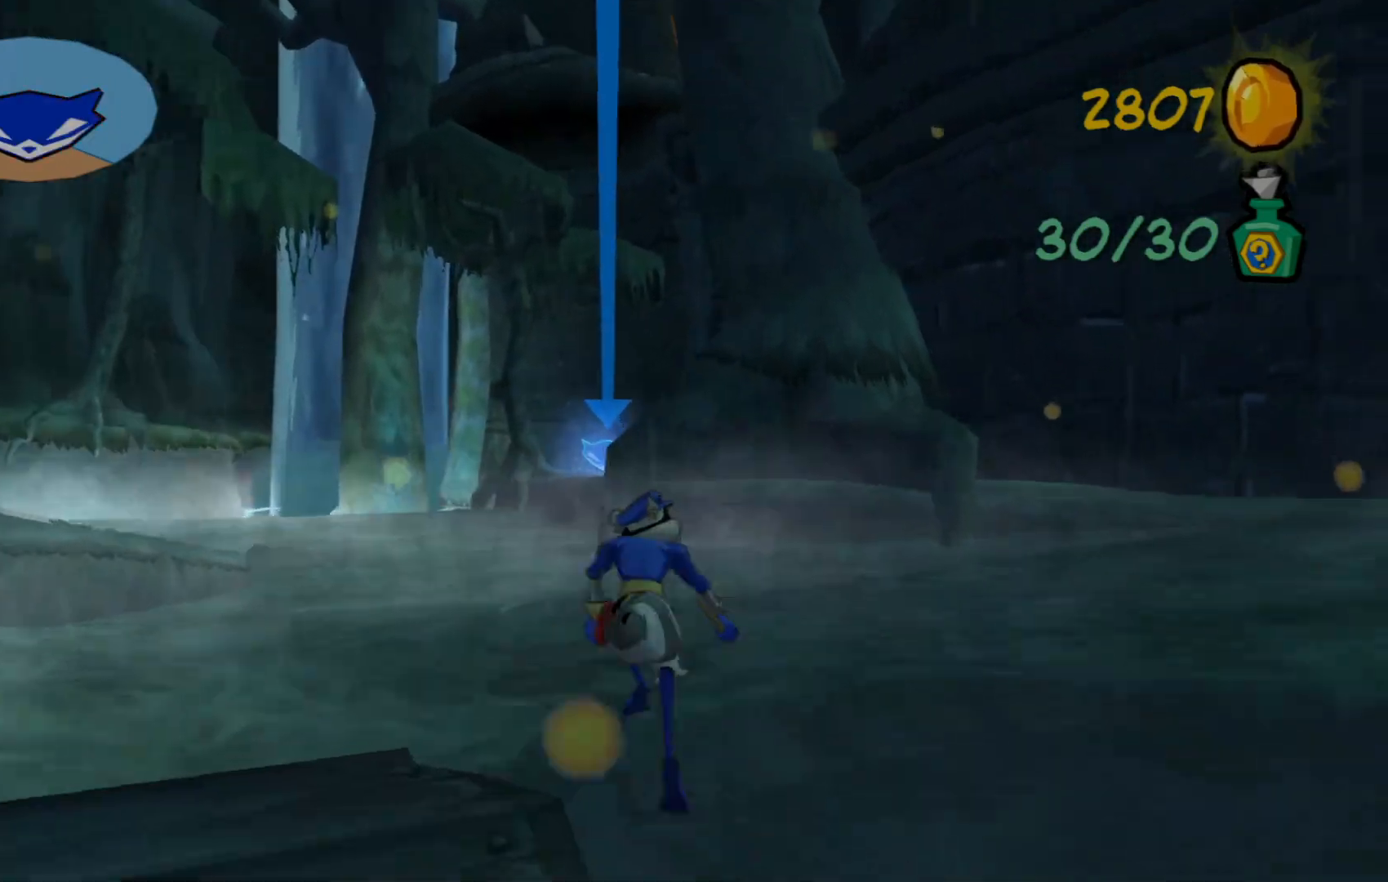
{"buttons": [], "left_stick": "up", "right_stick": "center", "events": []}
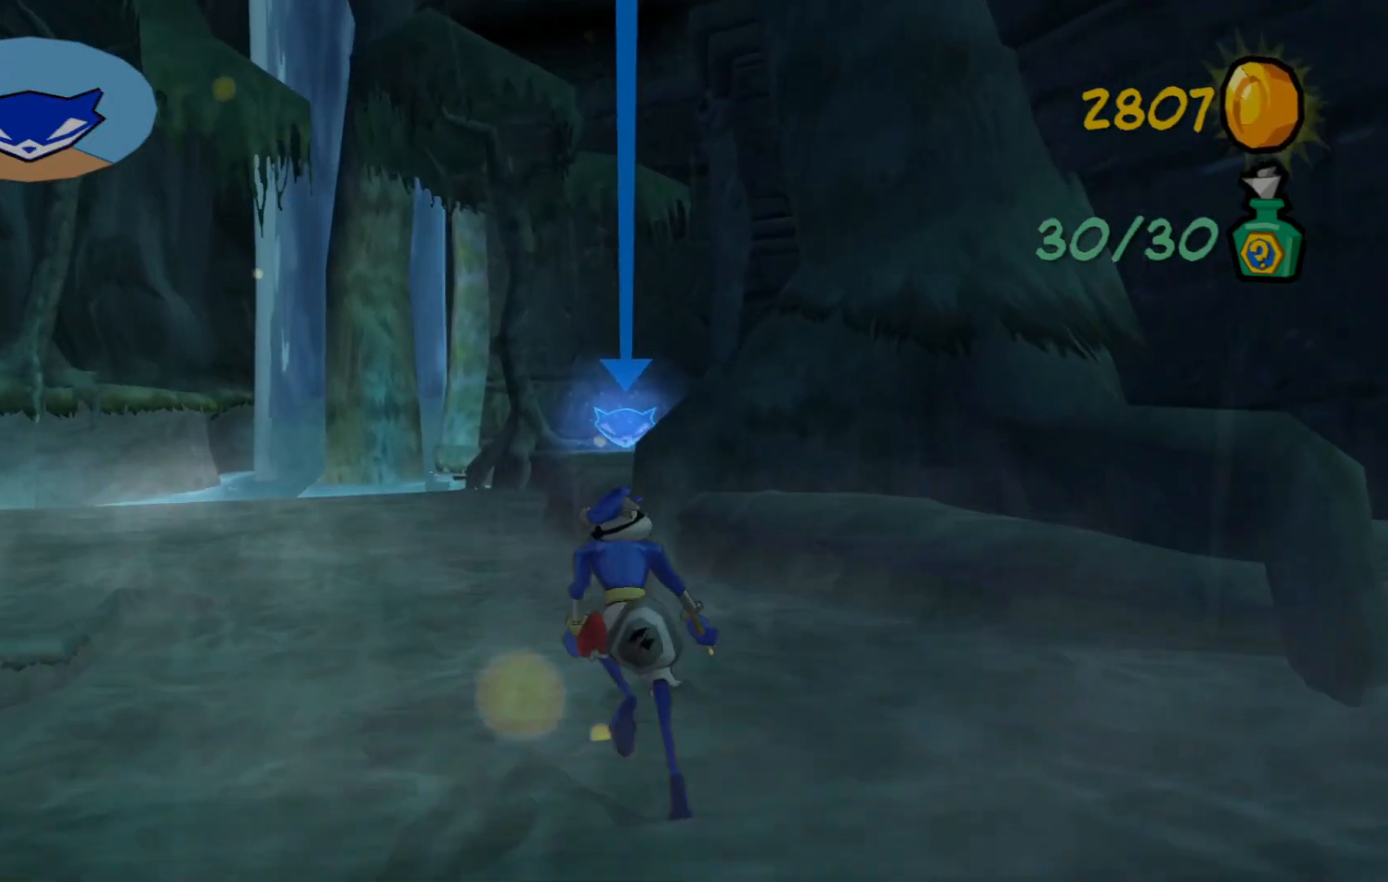
{"buttons": [], "left_stick": "up-left", "right_stick": "right", "events": [[17, "left_stick", "up-left"], [50, "right_stick", "right"]]}
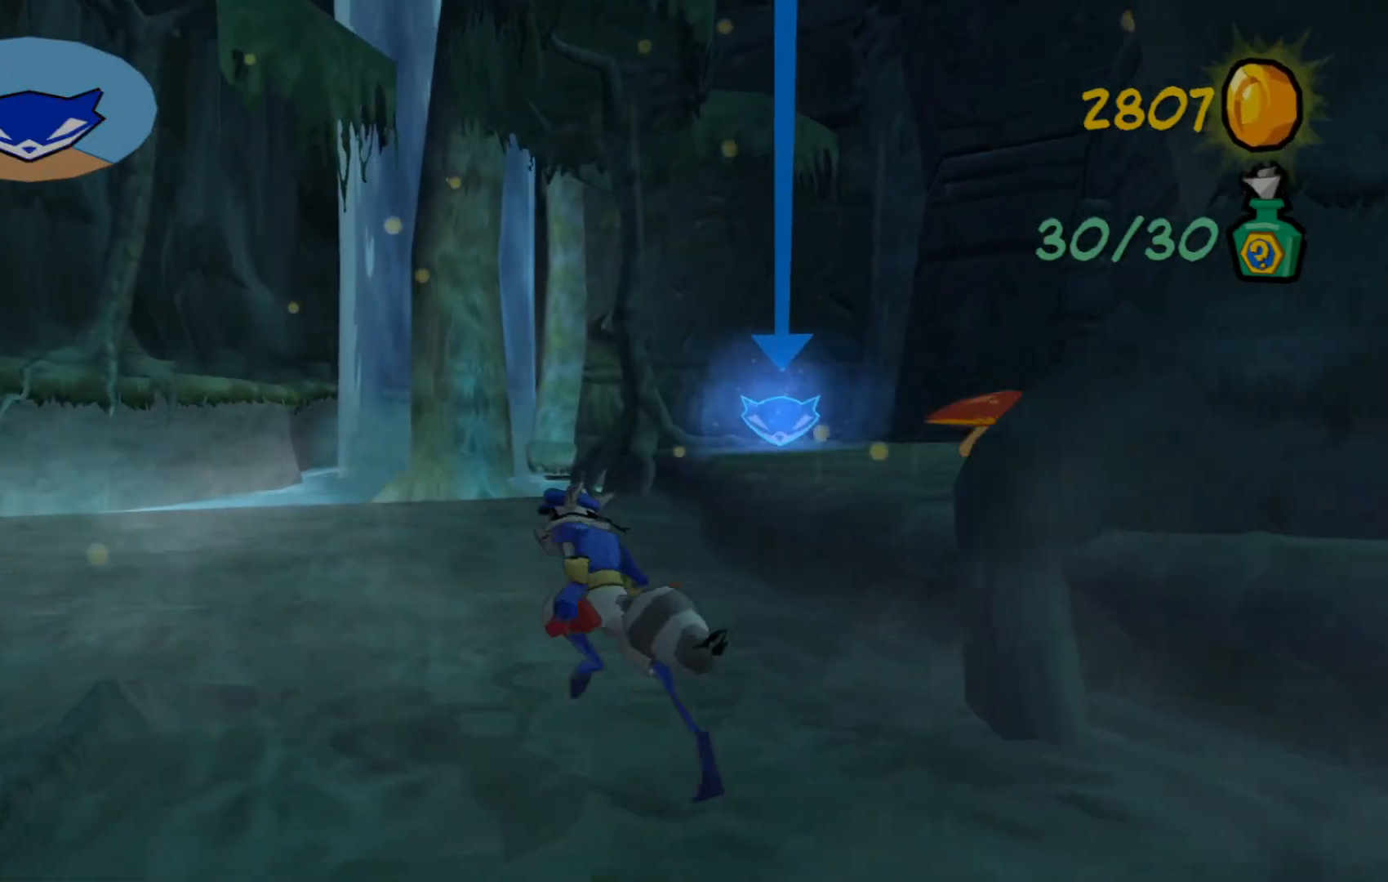
{"buttons": [], "left_stick": "up", "right_stick": "right", "events": [[283, "left_stick", "up"]]}
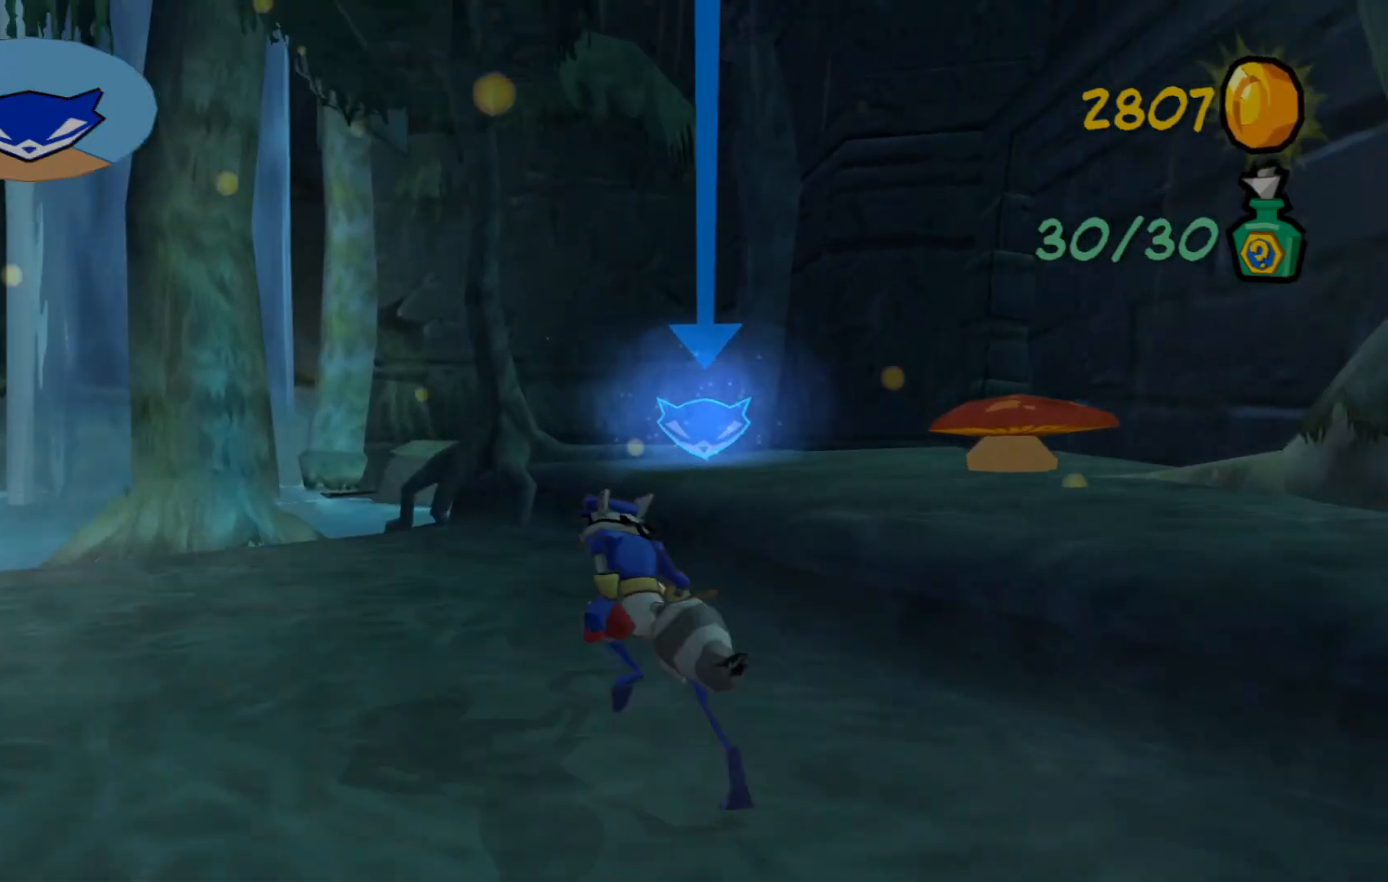
{"buttons": ["A"], "left_stick": "up", "right_stick": "center", "events": [[67, "right_stick", "center"], [417, "A", "down"]]}
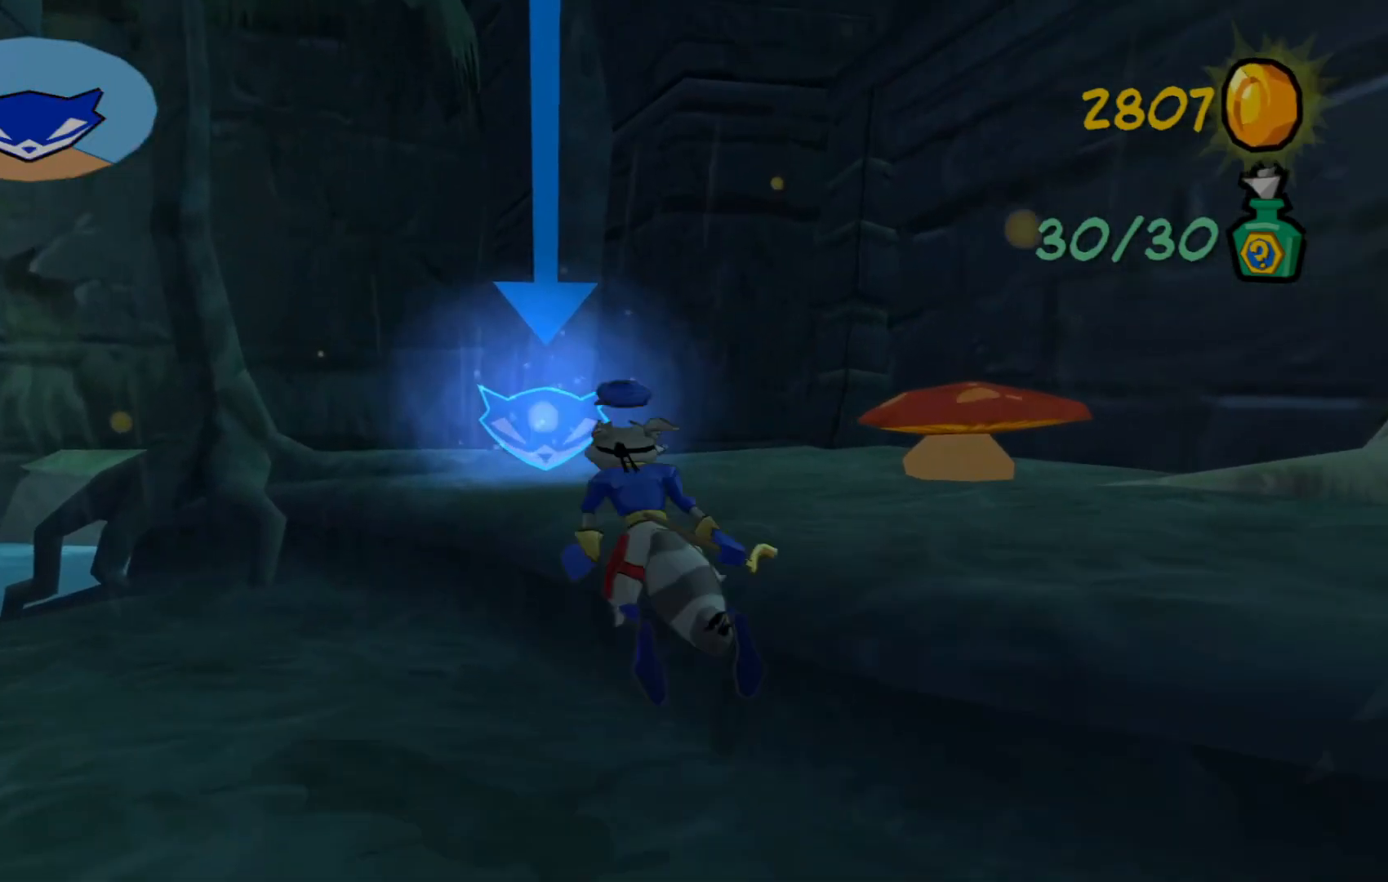
{"buttons": [], "left_stick": "up", "right_stick": "center", "events": [[50, "A", "up"]]}
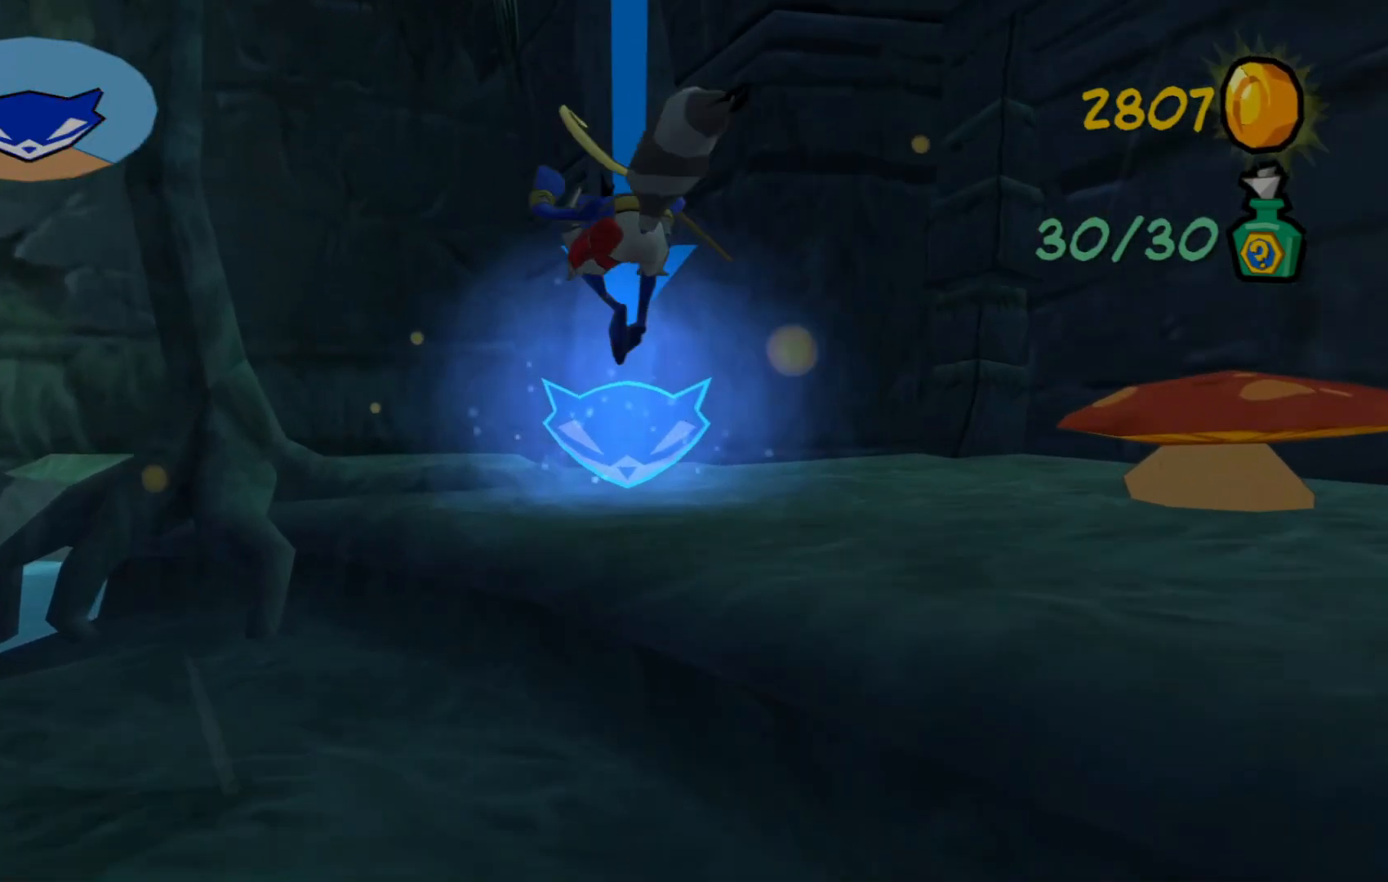
{"buttons": [], "left_stick": "up", "right_stick": "center", "events": []}
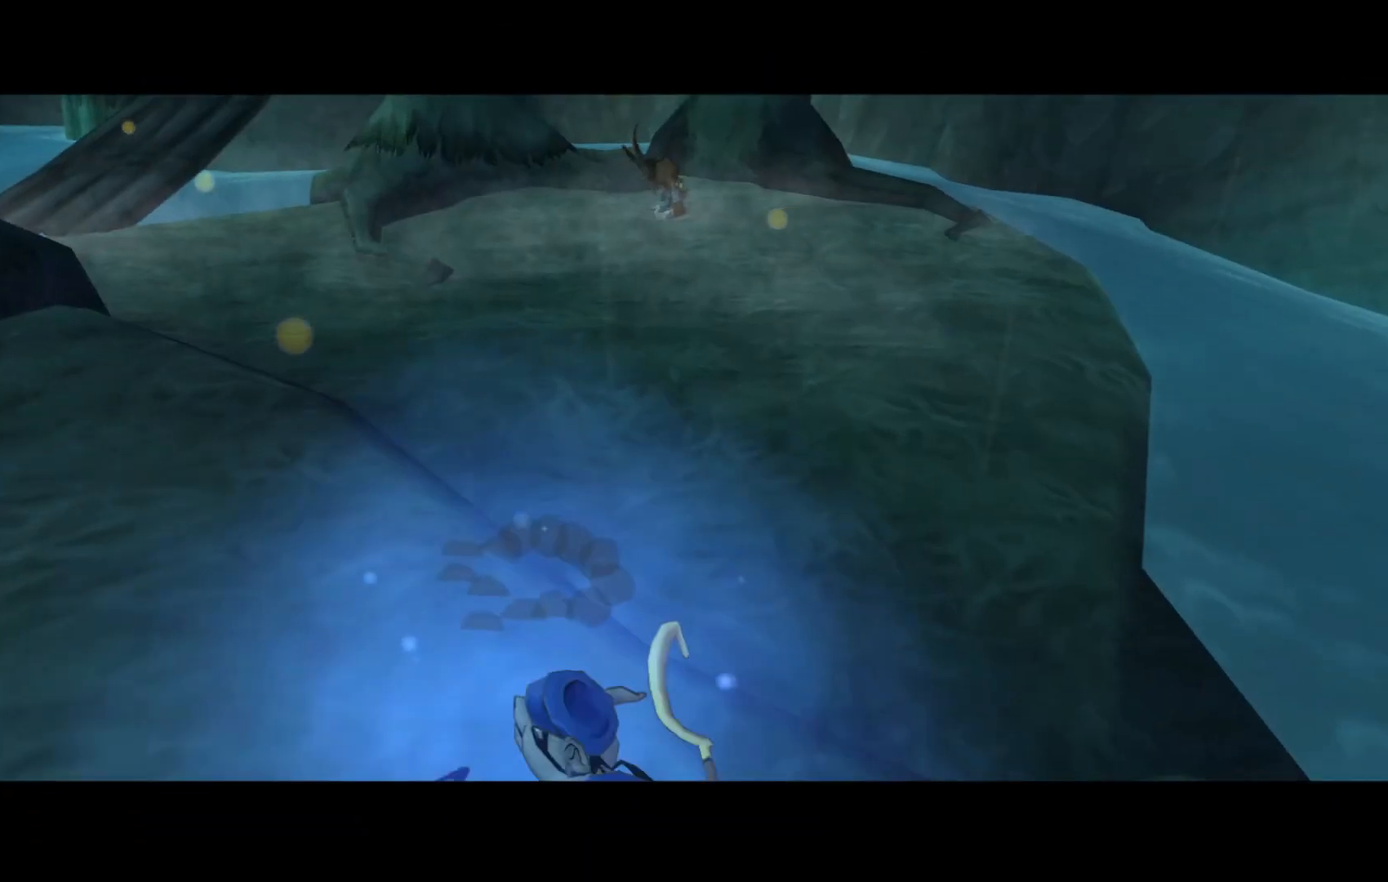
{"buttons": [], "left_stick": "center", "right_stick": "center", "events": [[17, "left_stick", "center"]]}